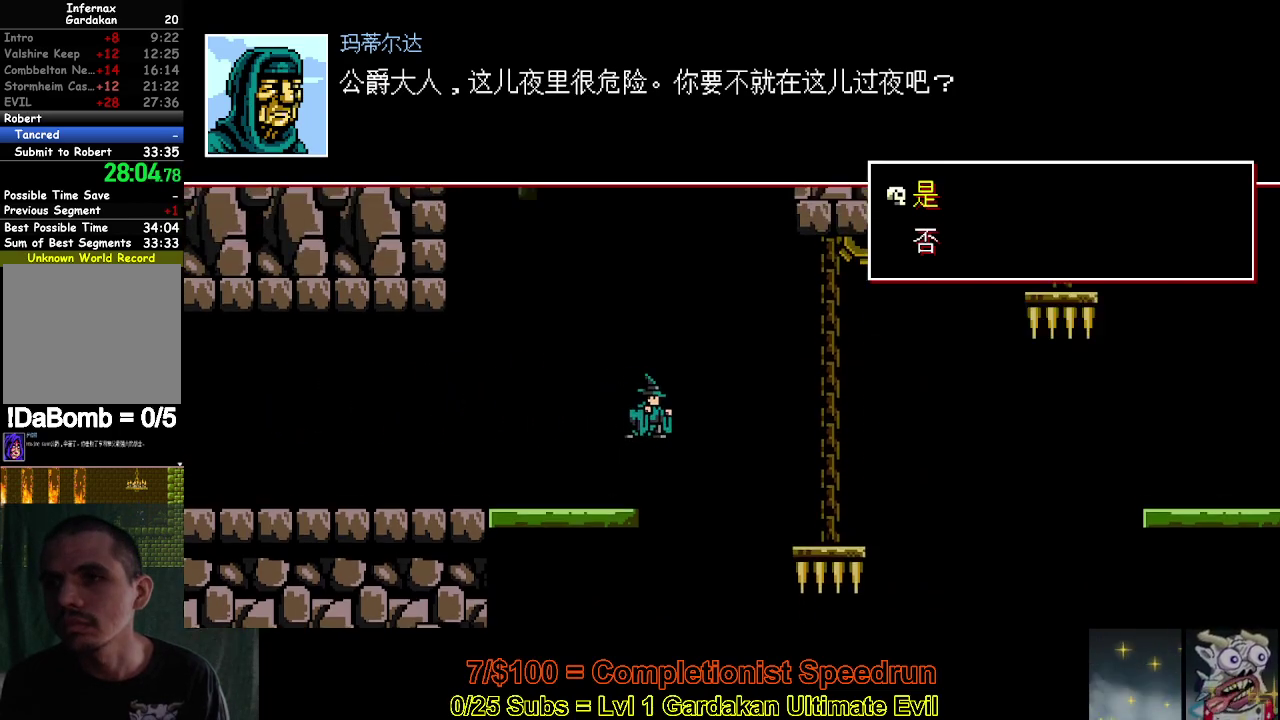
Gameplay with a controller (Xbox layout); each line is a JSON object with the inputs held at the frame after it. "events" lists button and stick changes between this image and that frame as [ms after this image, input, new state], when the widget could be followed in between. Not read: L3 R1 R3 left_stick.
{"buttons": ["DPAD_RIGHT"], "right_stick": "center", "events": [[83, "Y", "up"]]}
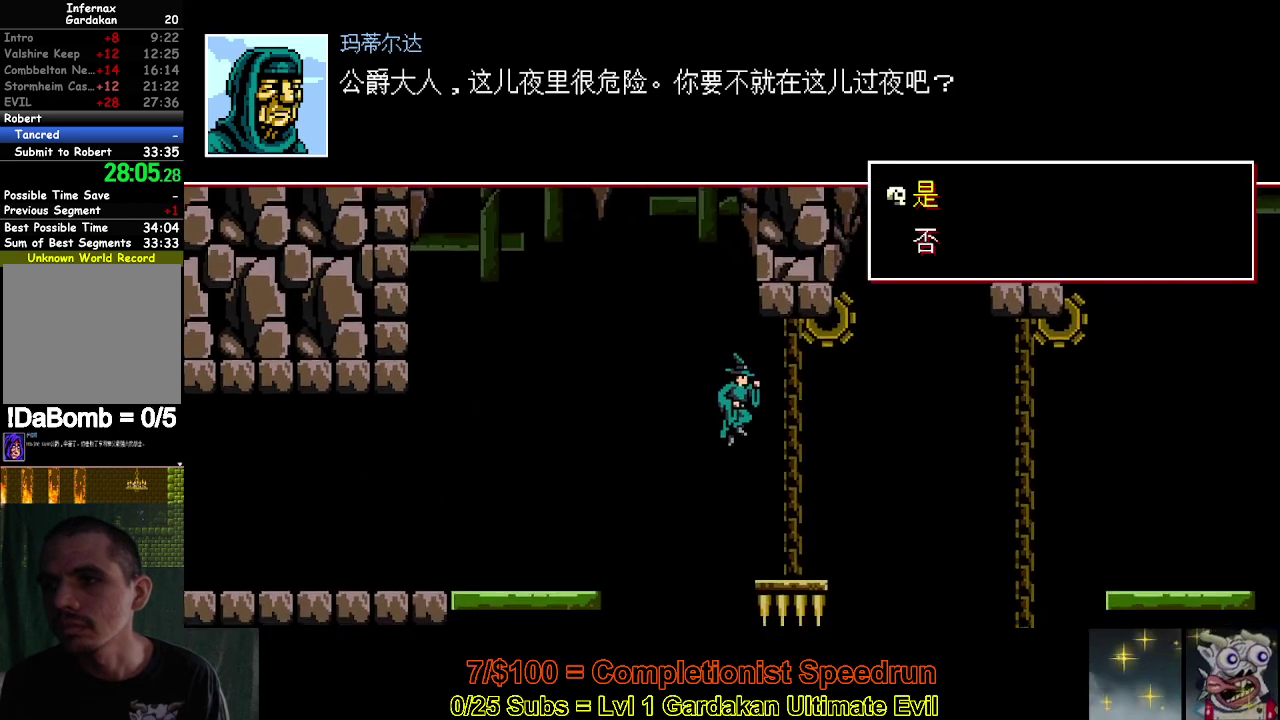
{"buttons": ["DPAD_RIGHT"], "right_stick": "center", "events": [[250, "Y", "down"], [367, "Y", "up"]]}
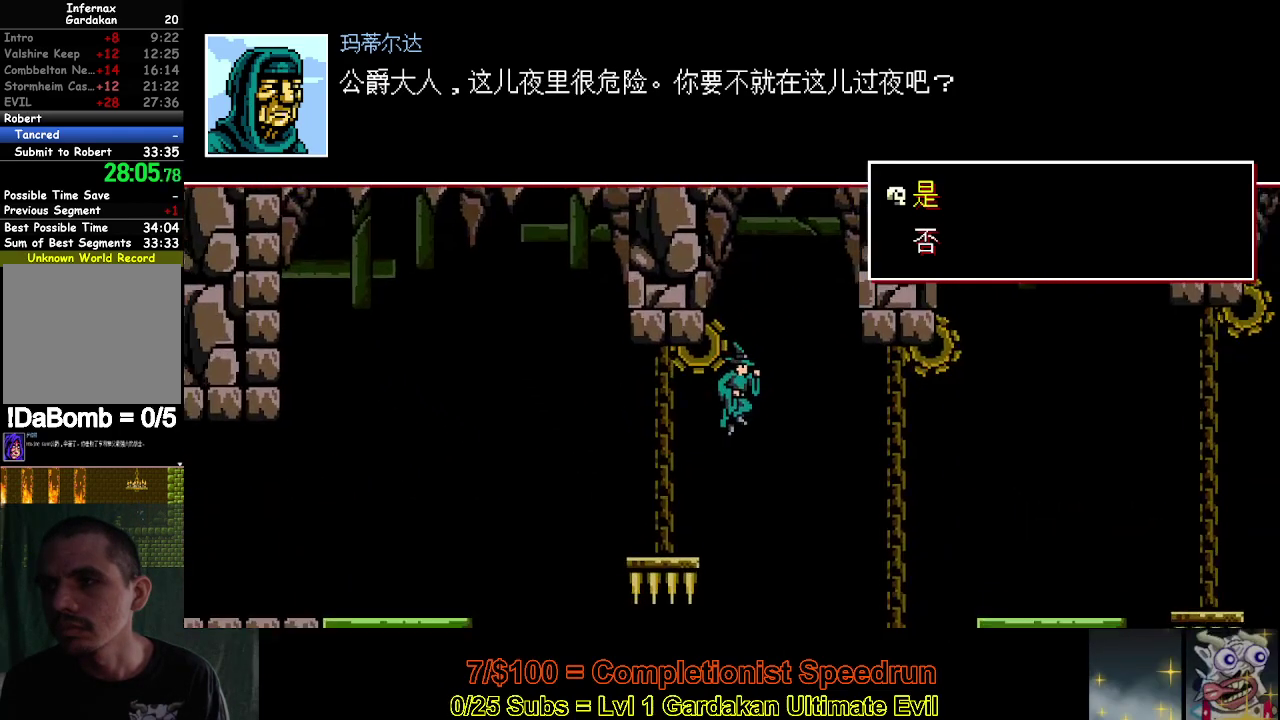
{"buttons": ["DPAD_RIGHT"], "right_stick": "center", "events": []}
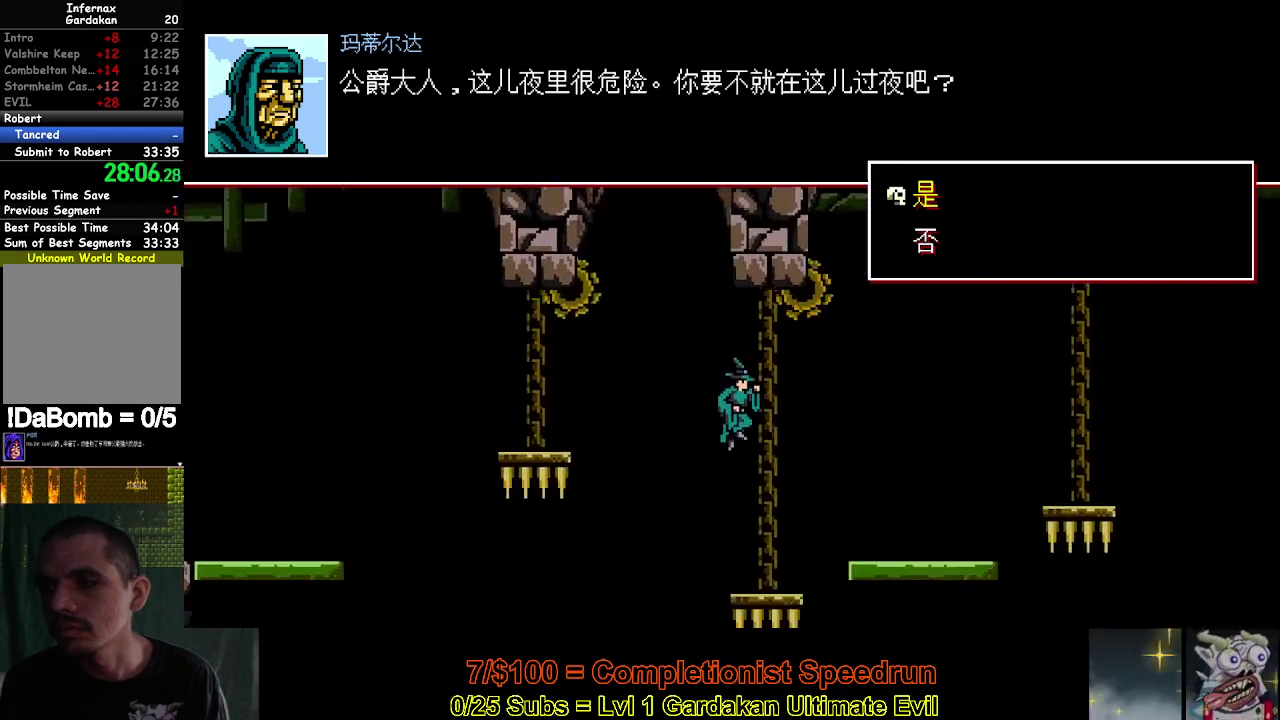
{"buttons": ["DPAD_RIGHT"], "right_stick": "center", "events": [[200, "Y", "down"], [367, "Y", "up"]]}
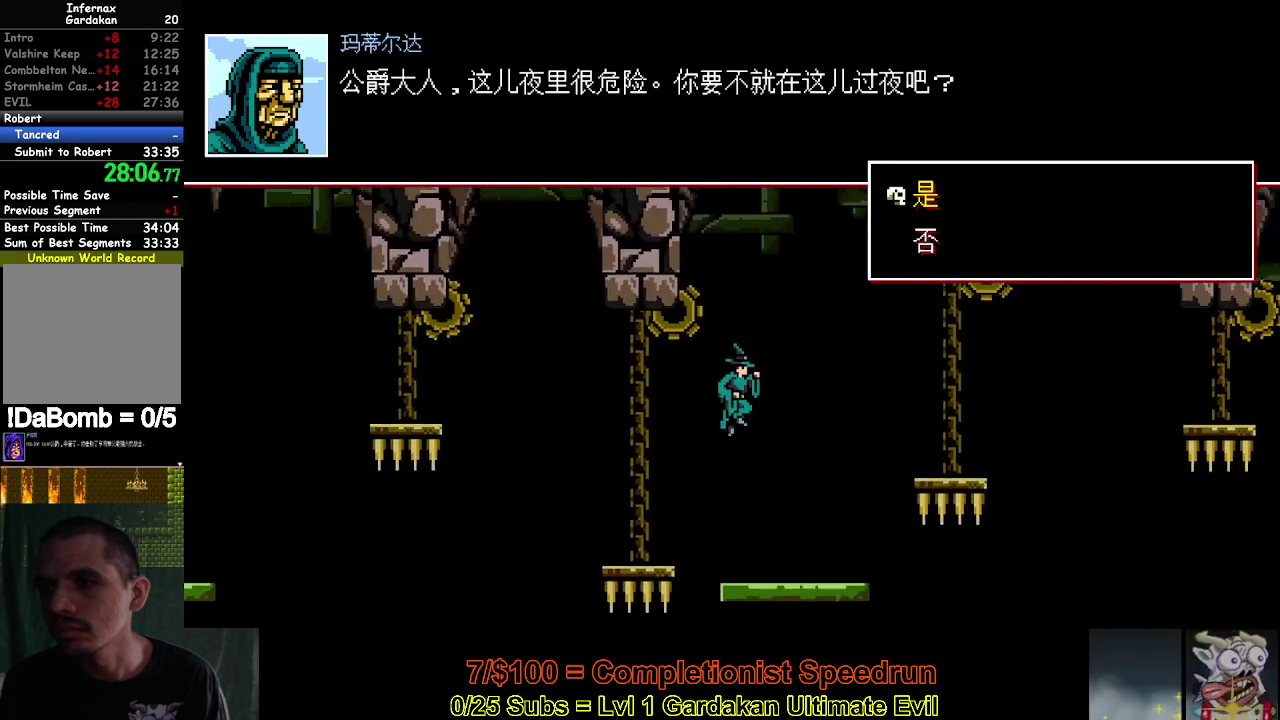
{"buttons": ["DPAD_RIGHT"], "right_stick": "center", "events": []}
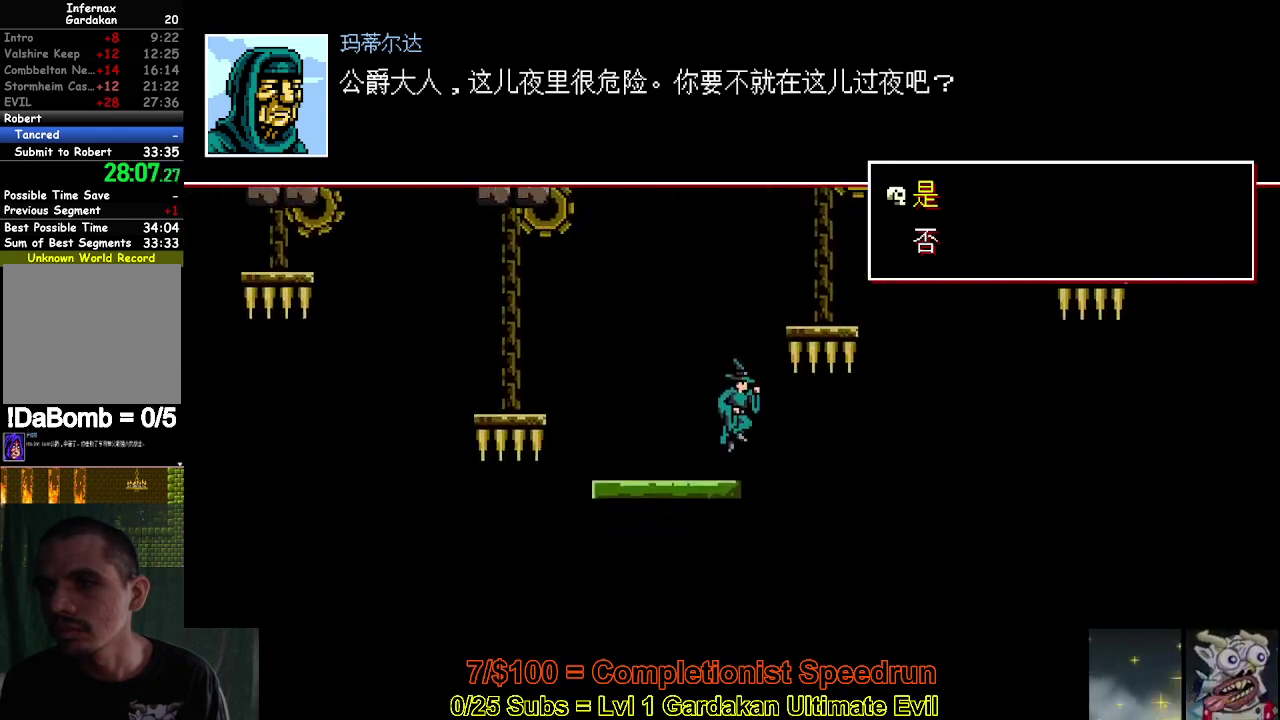
{"buttons": [], "right_stick": "center", "events": [[33, "DPAD_RIGHT", "up"]]}
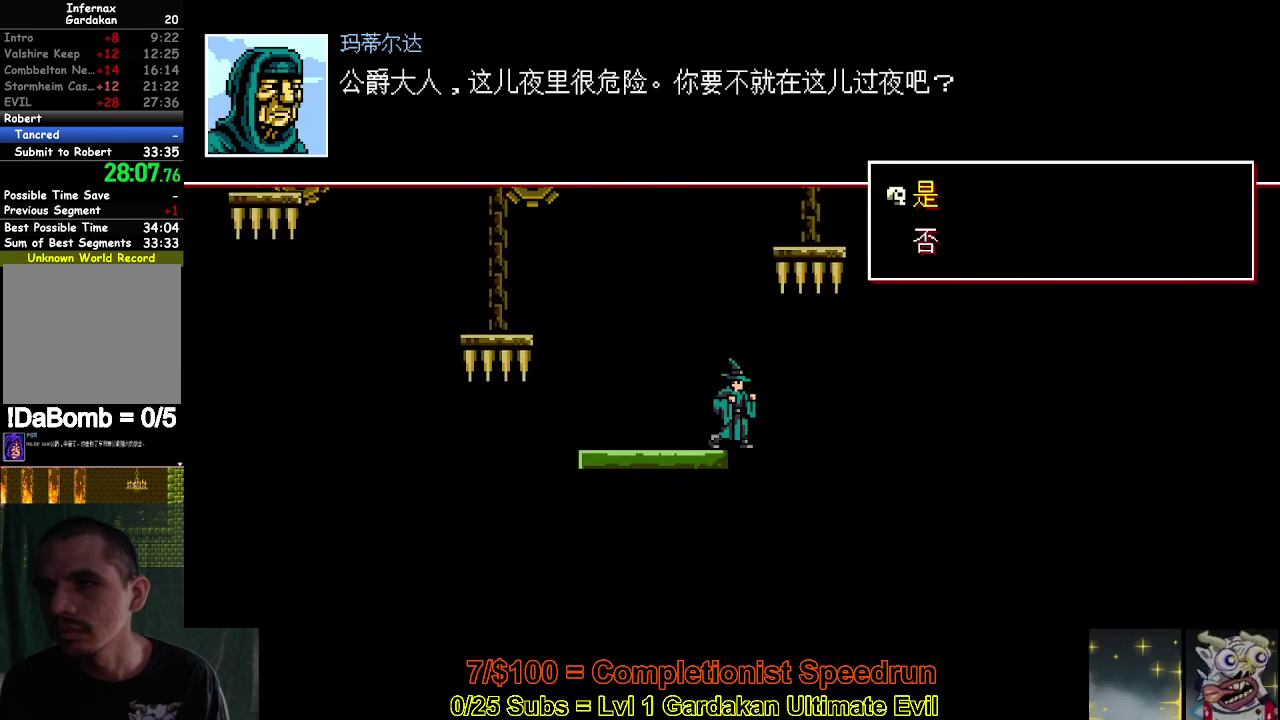
{"buttons": [], "right_stick": "center", "events": []}
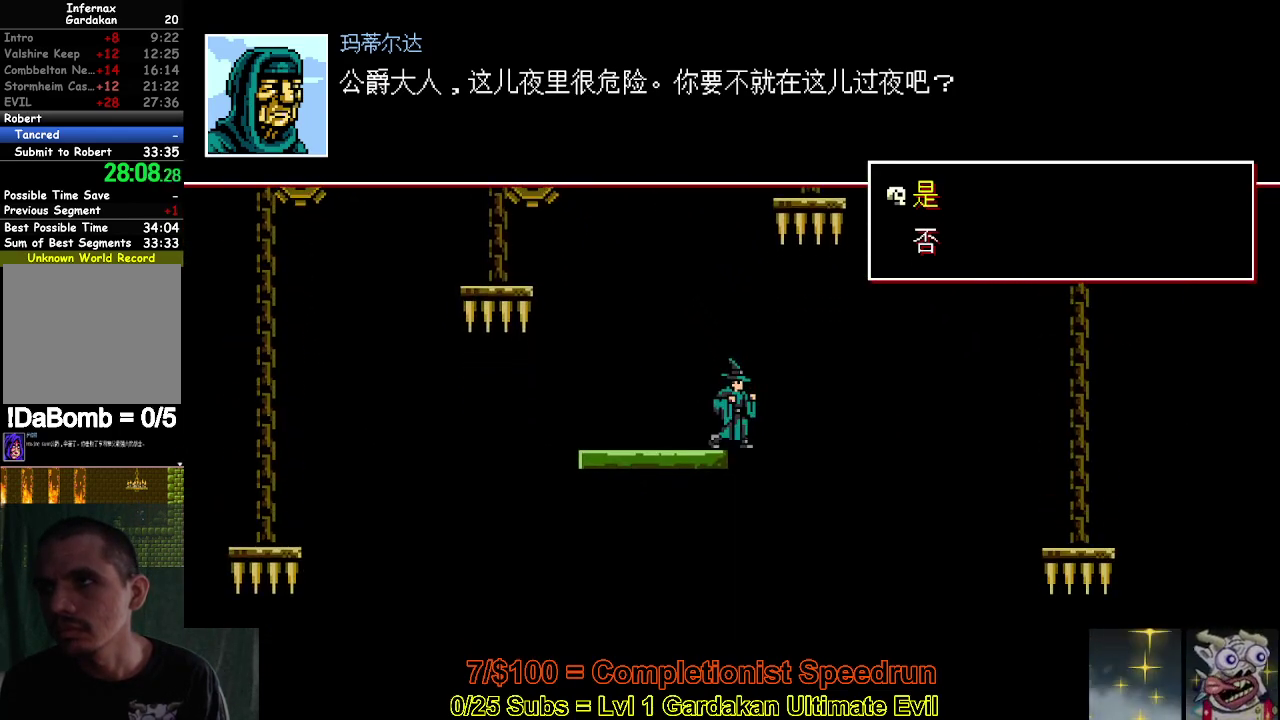
{"buttons": [], "right_stick": "center", "events": []}
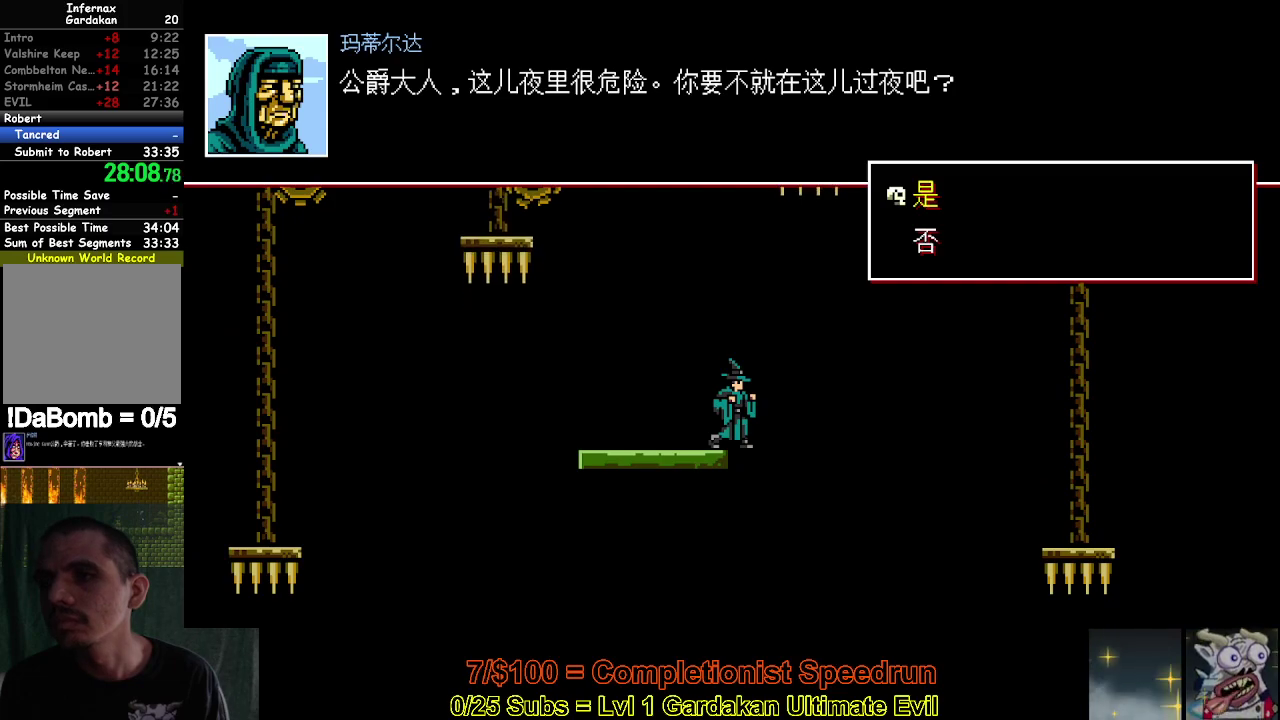
{"buttons": ["DPAD_RIGHT"], "right_stick": "center", "events": [[450, "DPAD_RIGHT", "down"]]}
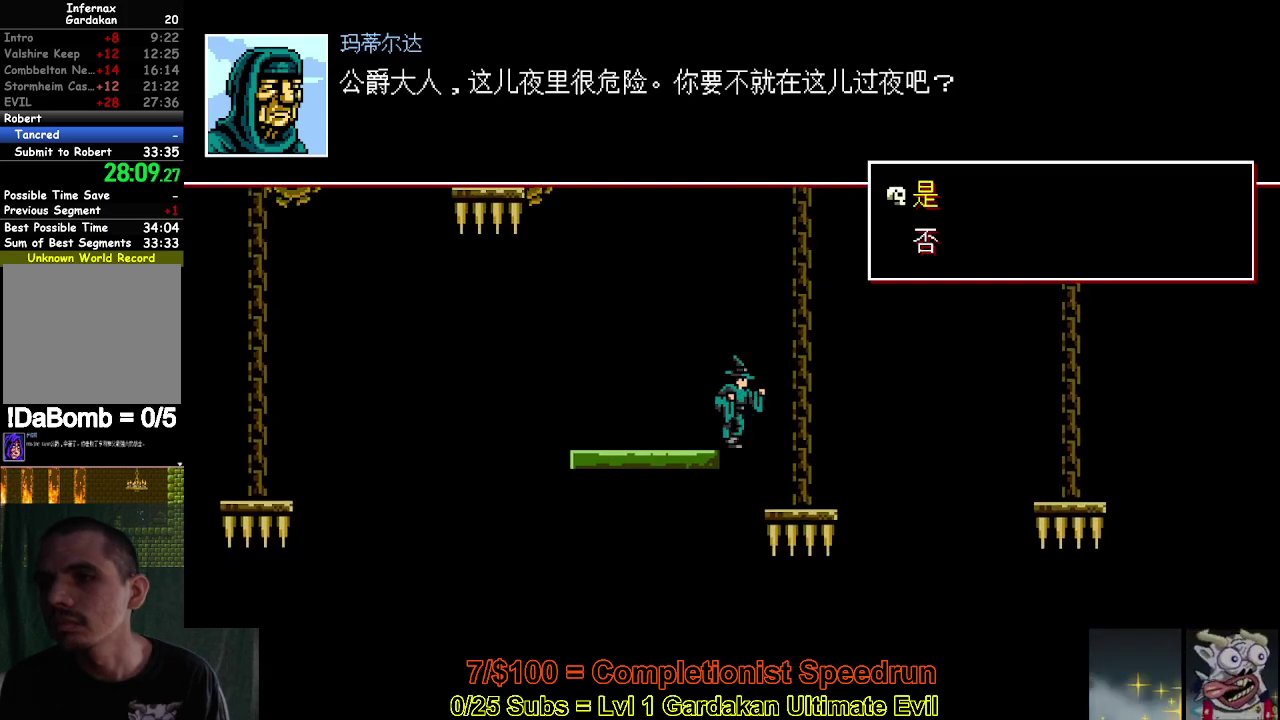
{"buttons": ["DPAD_RIGHT"], "right_stick": "center", "events": []}
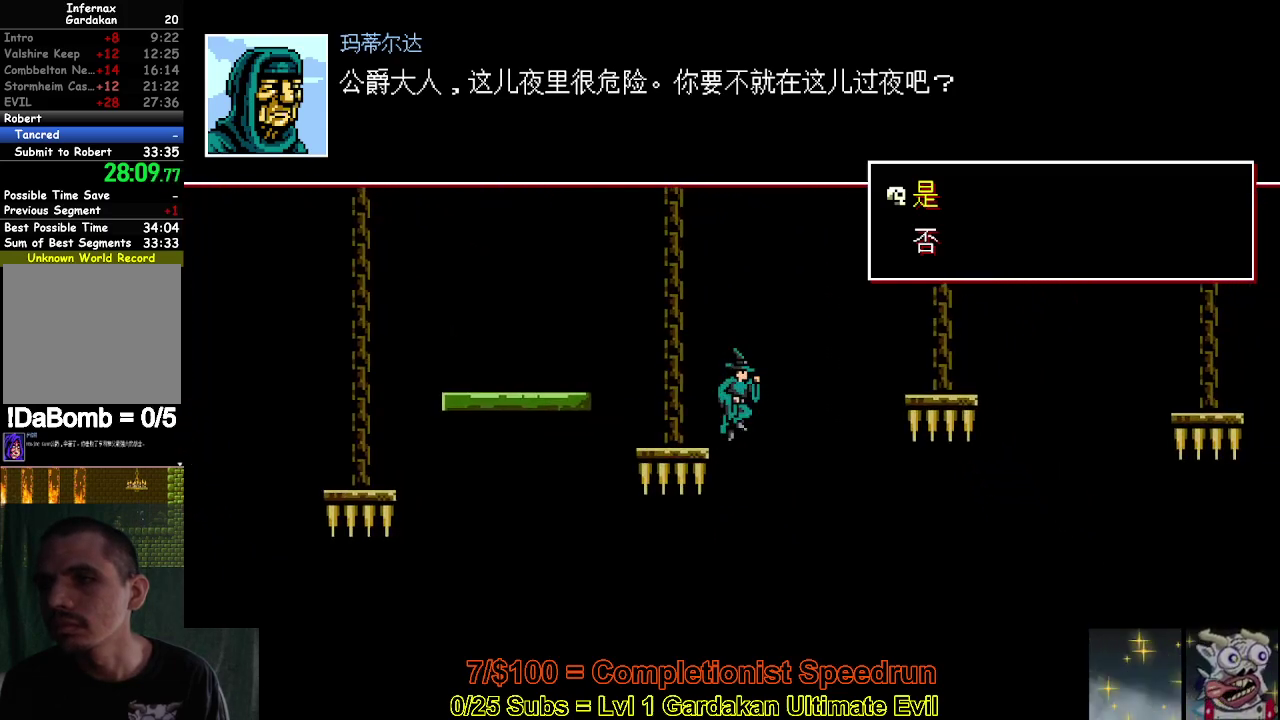
{"buttons": ["DPAD_RIGHT"], "right_stick": "center", "events": [[17, "Y", "down"], [383, "Y", "up"]]}
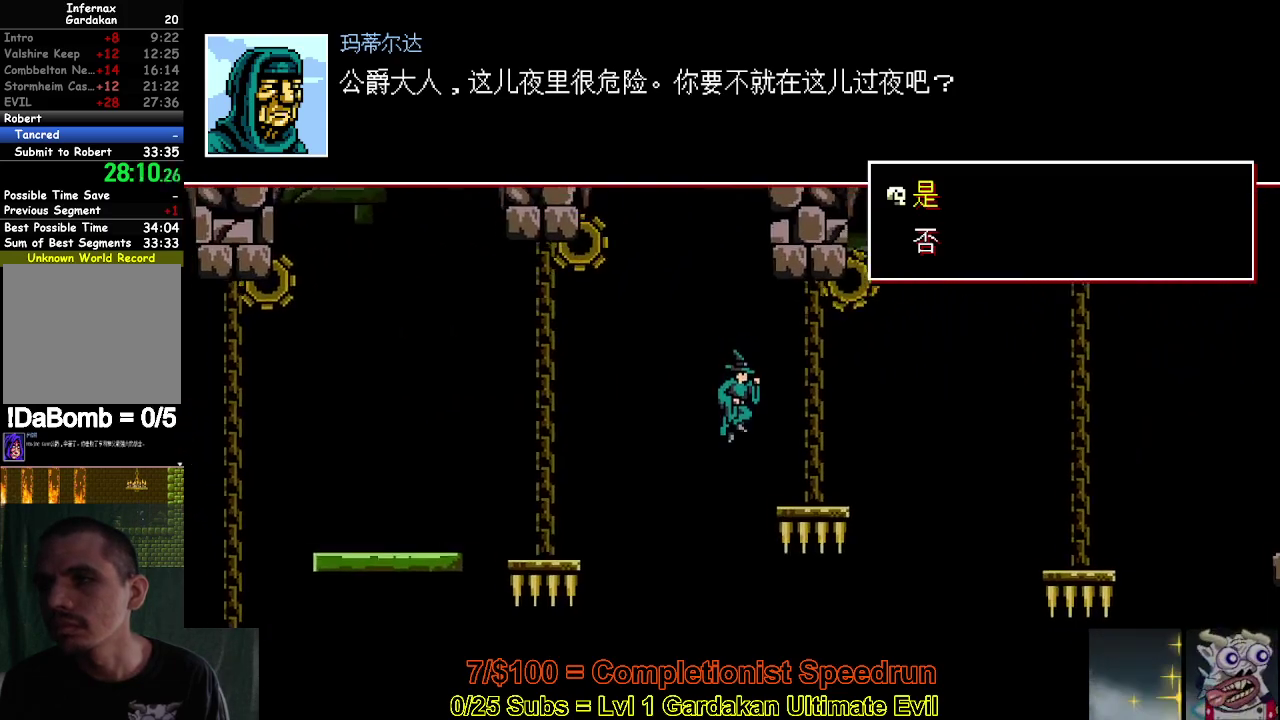
{"buttons": ["Y", "DPAD_RIGHT"], "right_stick": "center", "events": [[433, "Y", "down"]]}
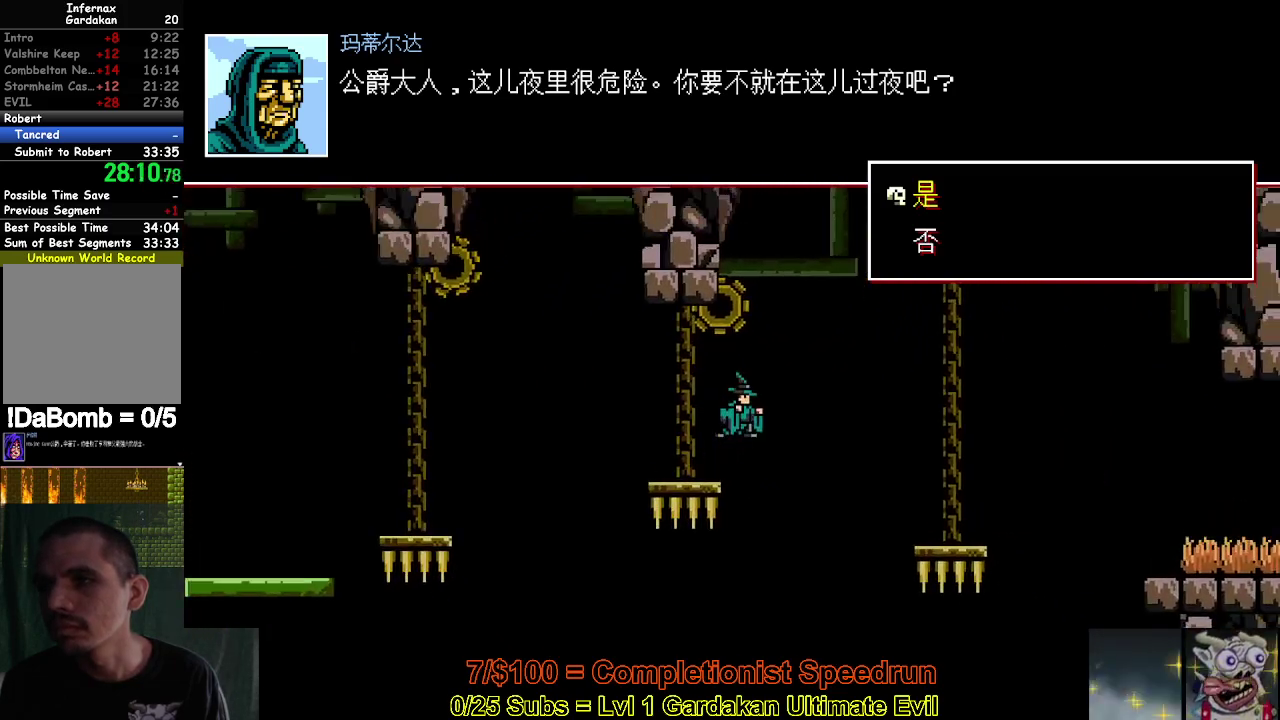
{"buttons": ["DPAD_RIGHT"], "right_stick": "center", "events": [[133, "Y", "up"]]}
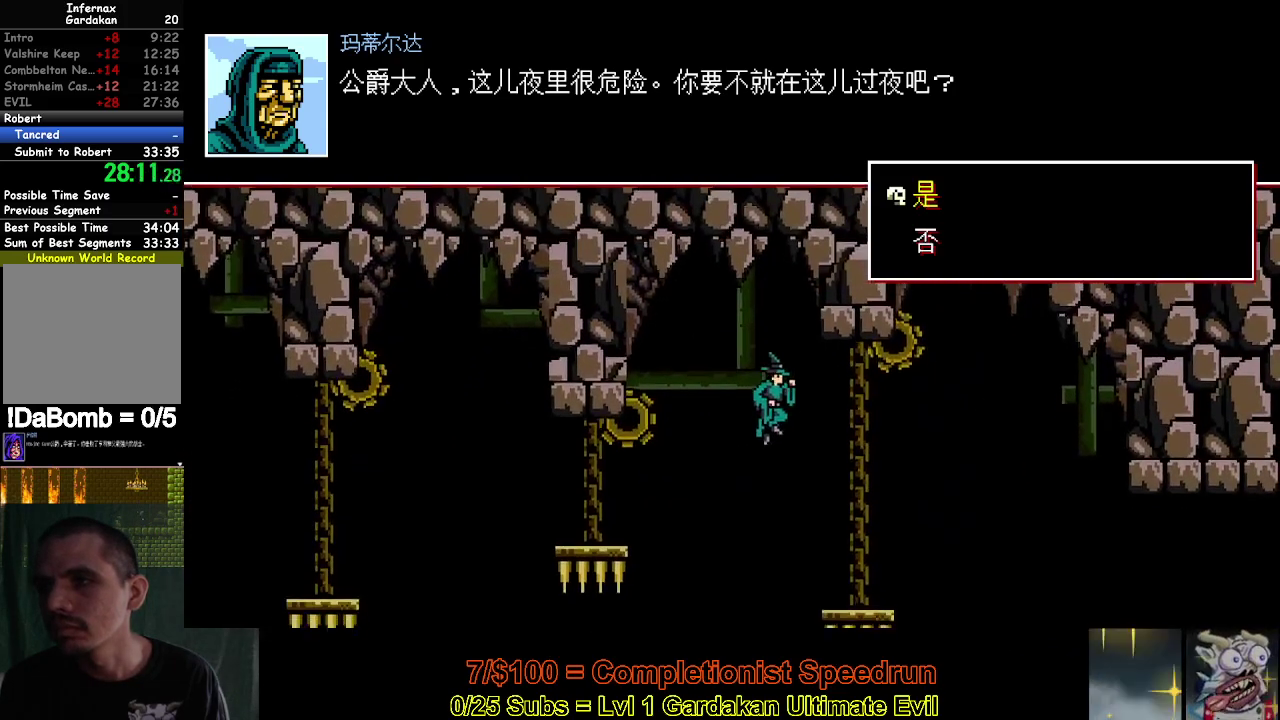
{"buttons": ["DPAD_RIGHT"], "right_stick": "center", "events": [[317, "Y", "down"], [467, "Y", "up"]]}
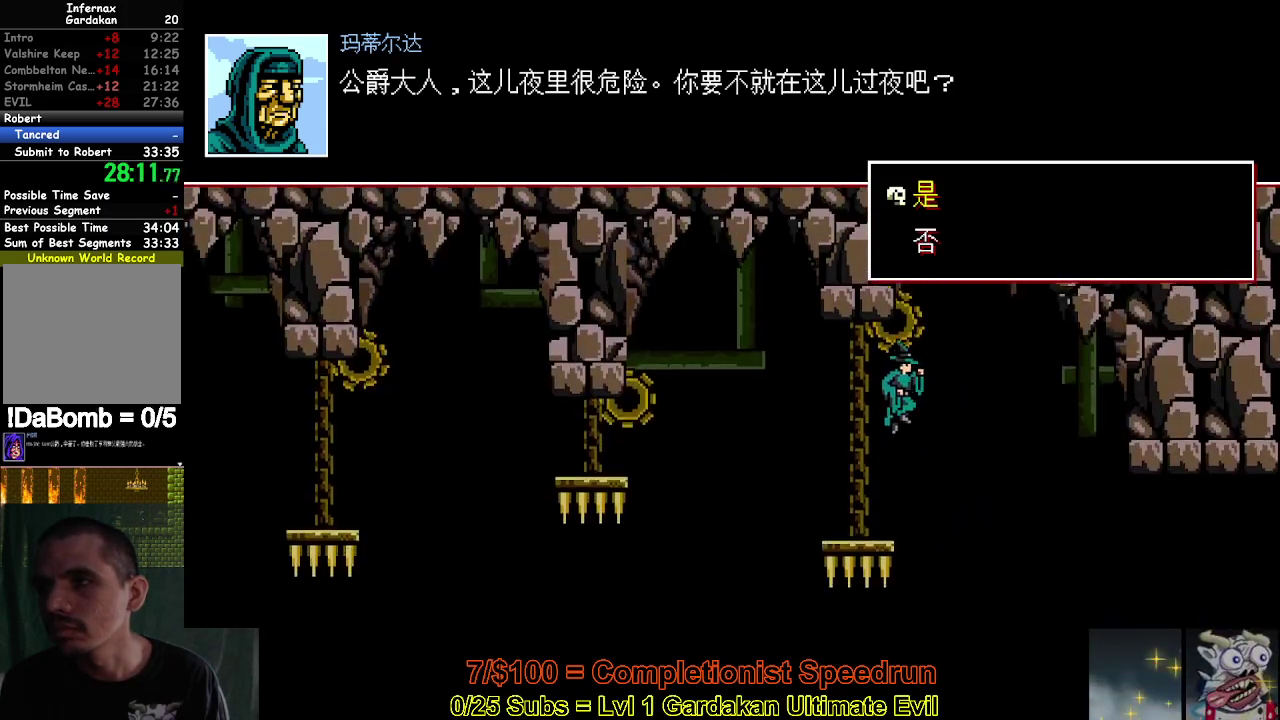
{"buttons": ["DPAD_RIGHT"], "right_stick": "center", "events": []}
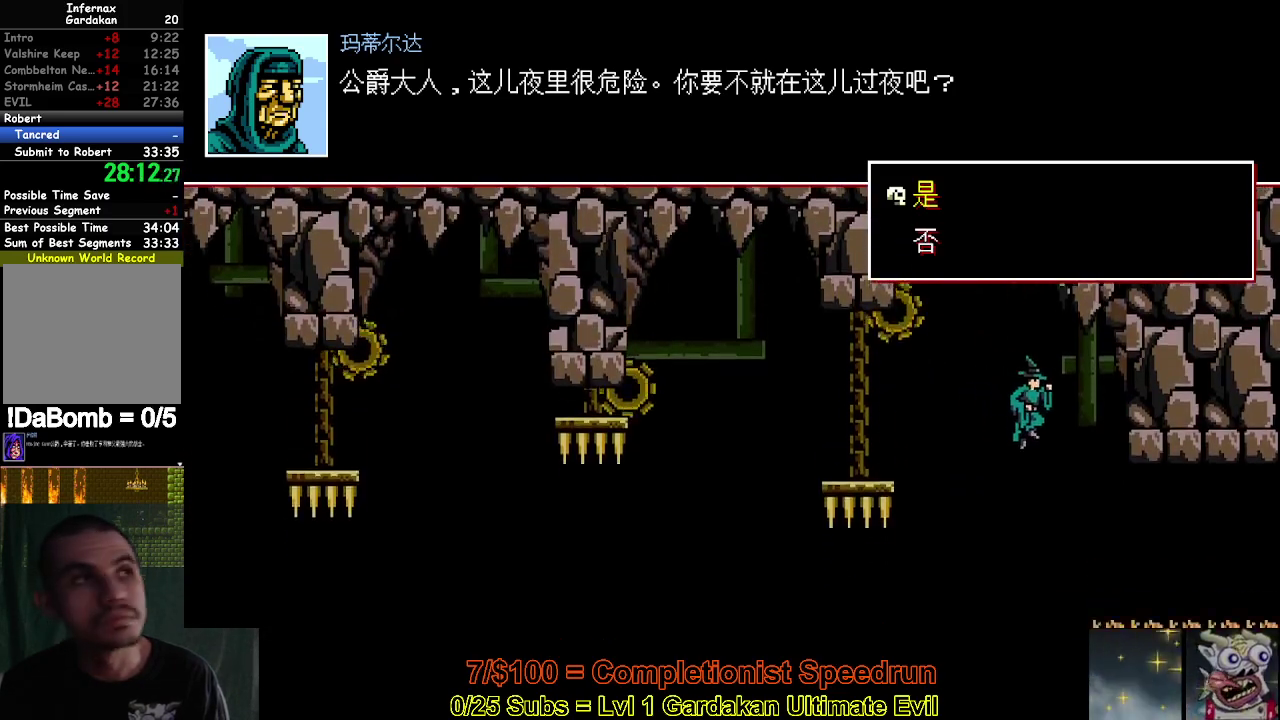
{"buttons": ["DPAD_RIGHT"], "right_stick": "center", "events": []}
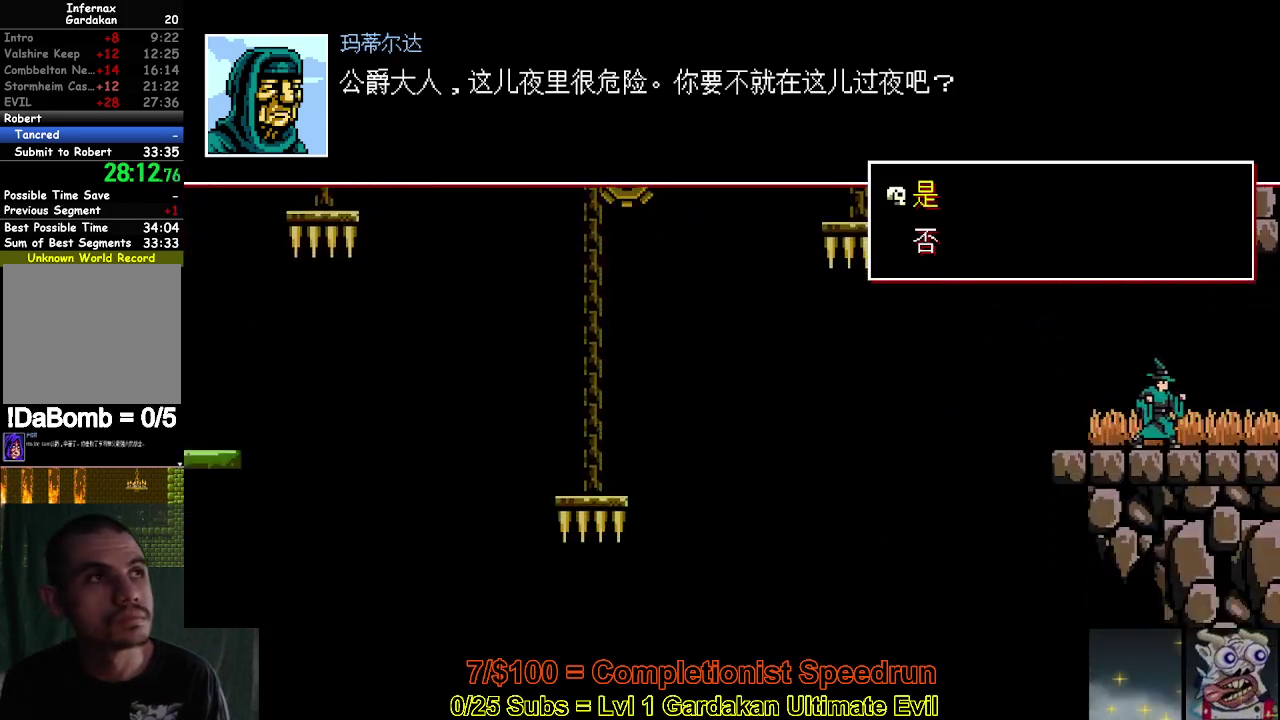
{"buttons": ["DPAD_RIGHT"], "right_stick": "center", "events": []}
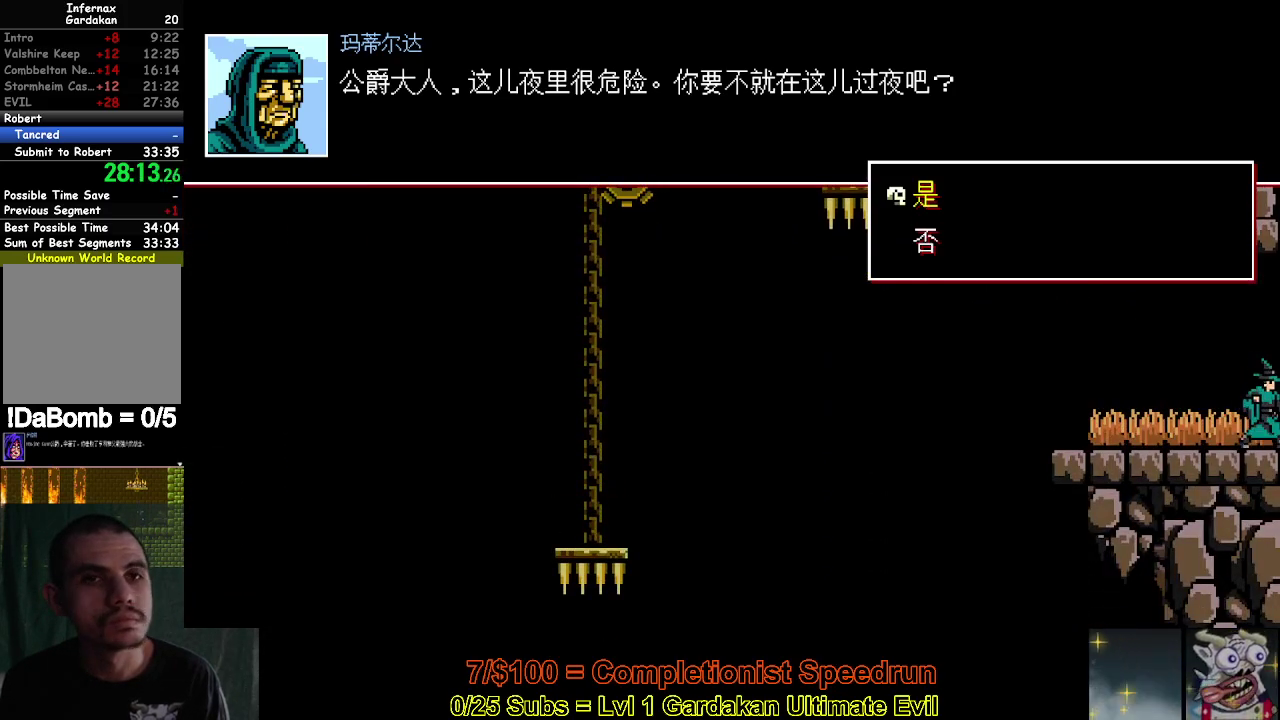
{"buttons": ["DPAD_RIGHT"], "right_stick": "center", "events": []}
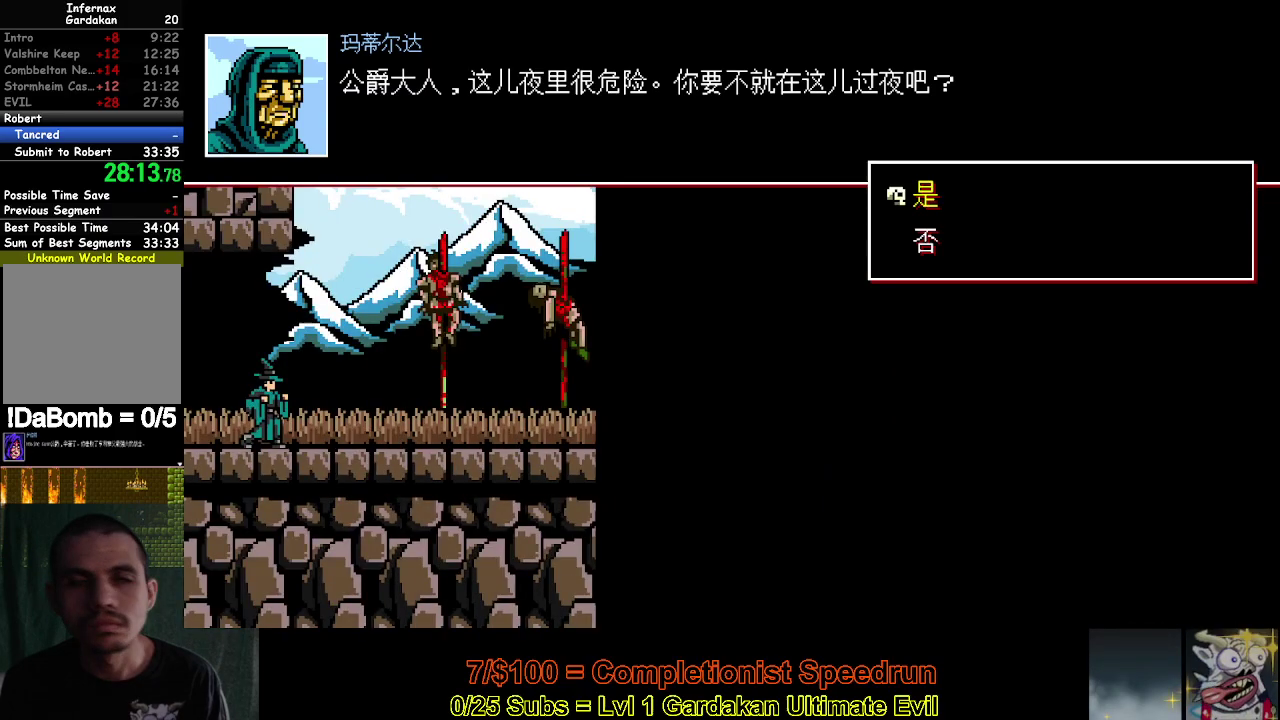
{"buttons": ["DPAD_RIGHT"], "right_stick": "center", "events": []}
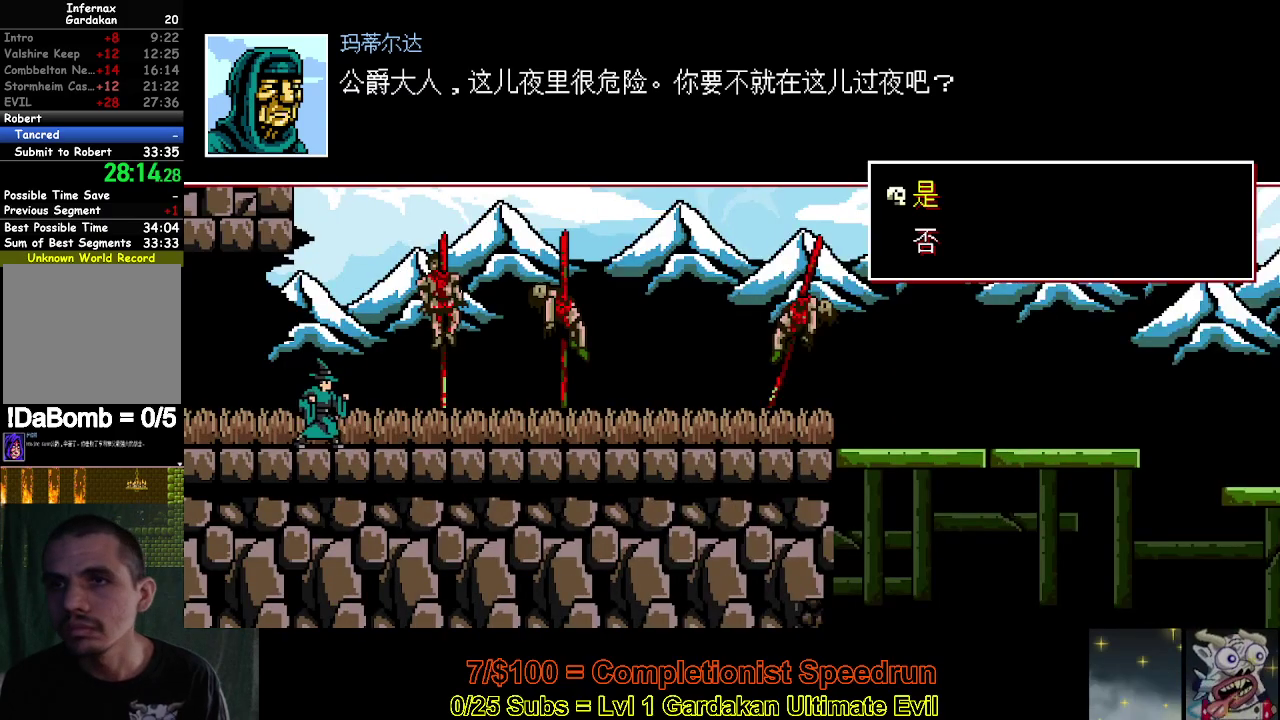
{"buttons": ["DPAD_RIGHT"], "right_stick": "center", "events": []}
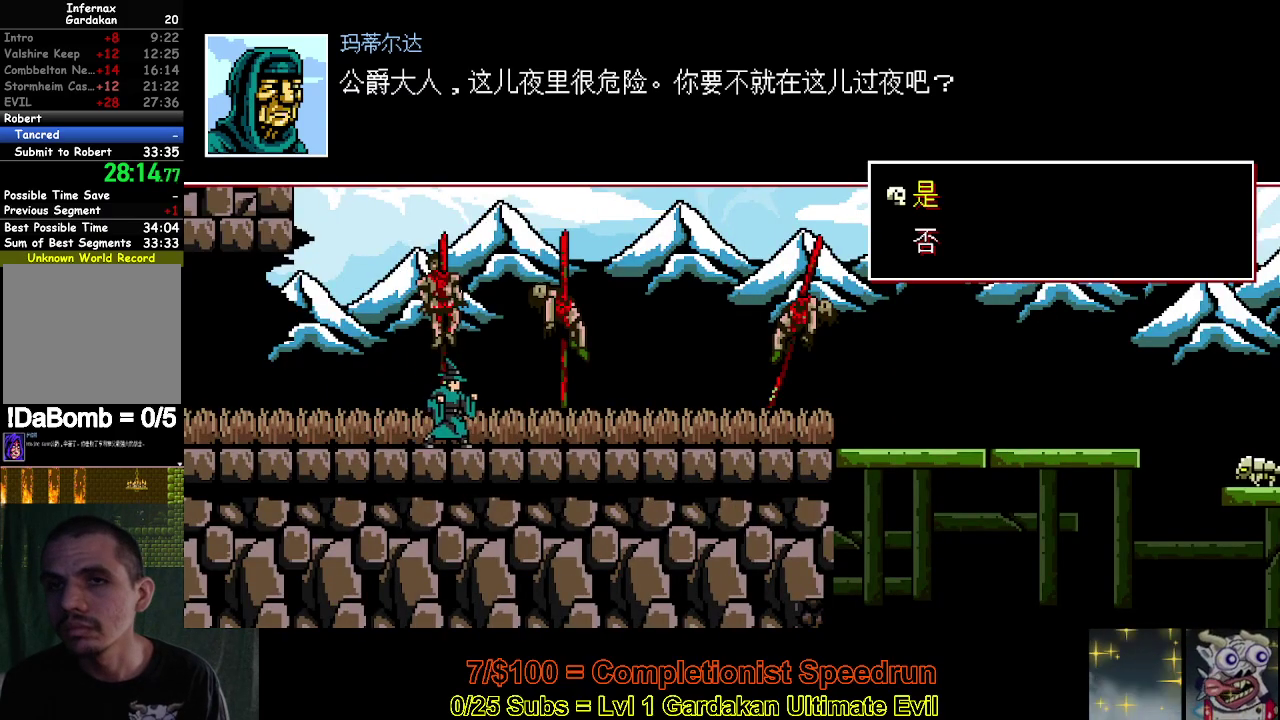
{"buttons": ["DPAD_RIGHT"], "right_stick": "center", "events": []}
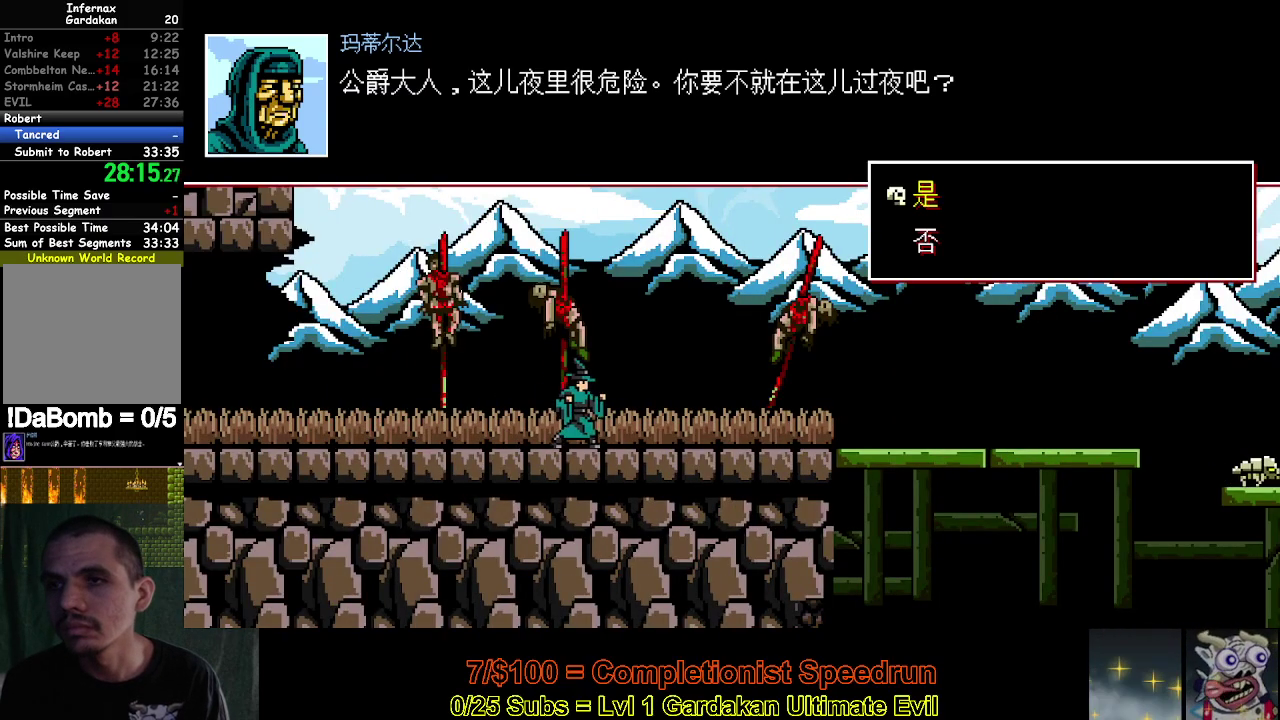
{"buttons": ["DPAD_RIGHT"], "right_stick": "center", "events": []}
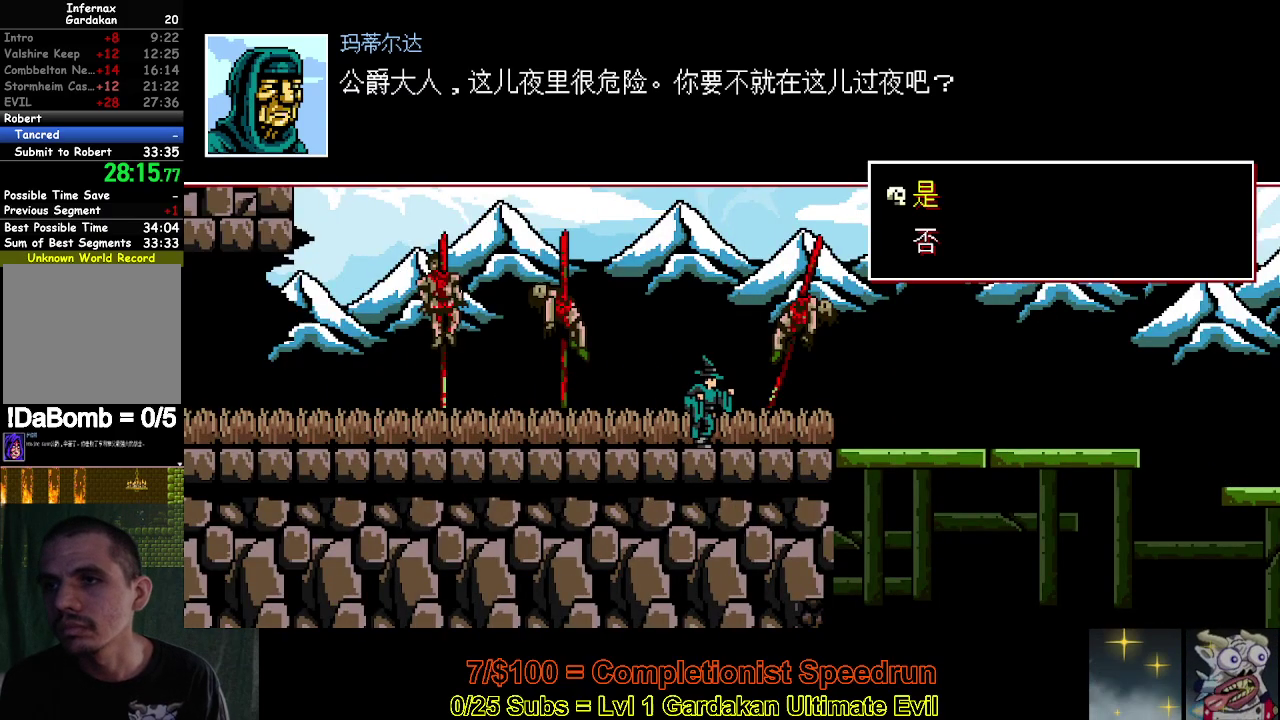
{"buttons": ["DPAD_RIGHT"], "right_stick": "center", "events": []}
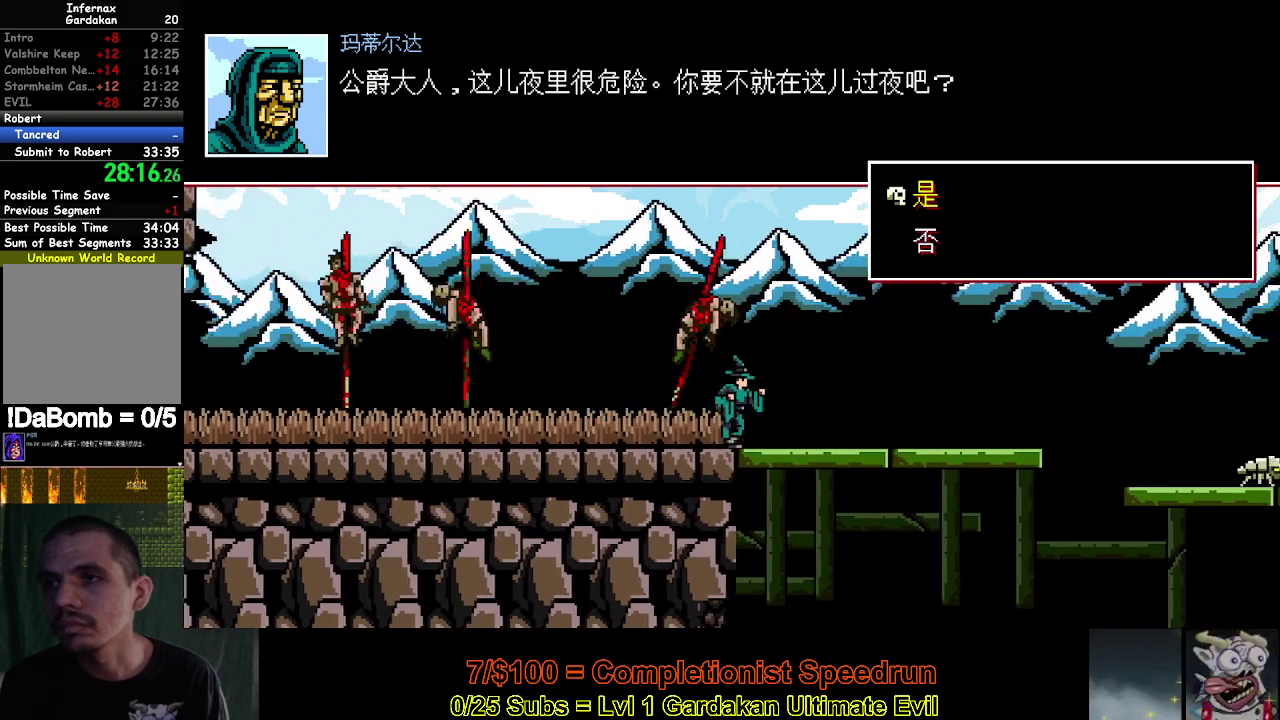
{"buttons": ["DPAD_RIGHT"], "right_stick": "center", "events": [[117, "DPAD_RIGHT", "up"], [133, "DPAD_DOWN", "down"], [150, "Y", "down"], [200, "DPAD_DOWN", "up"], [200, "DPAD_RIGHT", "down"], [217, "Y", "up"]]}
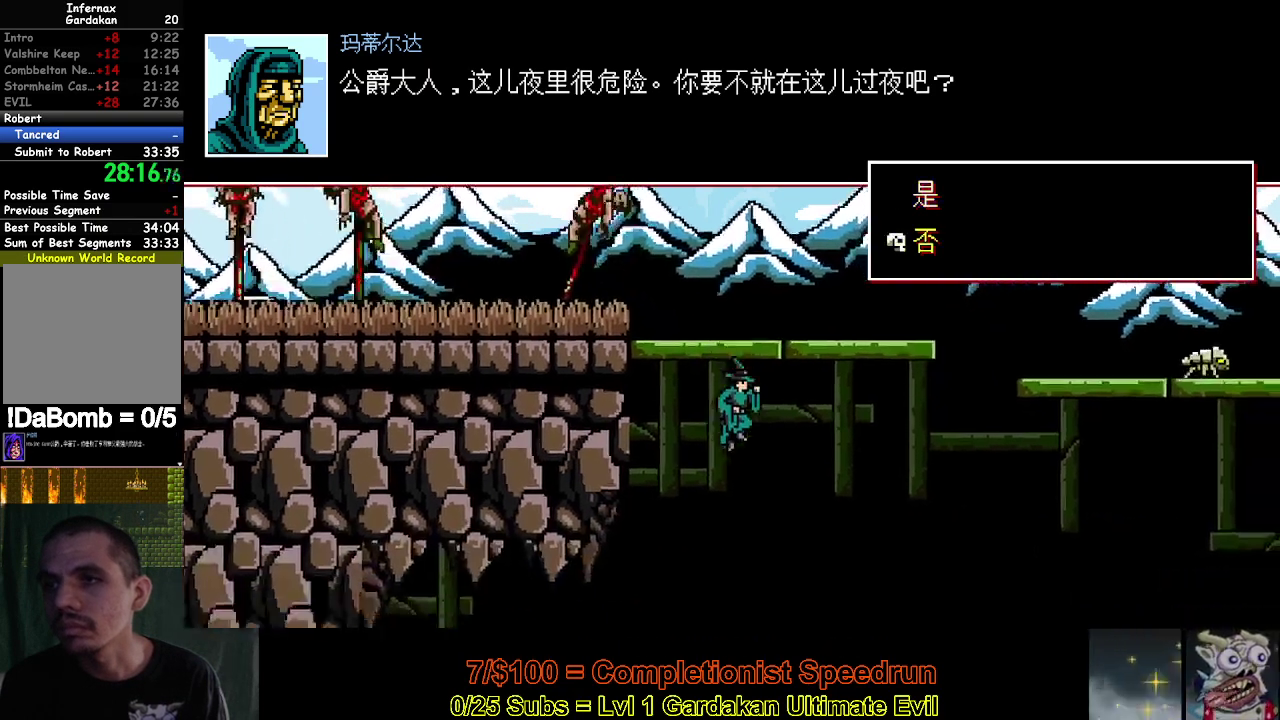
{"buttons": ["DPAD_RIGHT"], "right_stick": "center", "events": []}